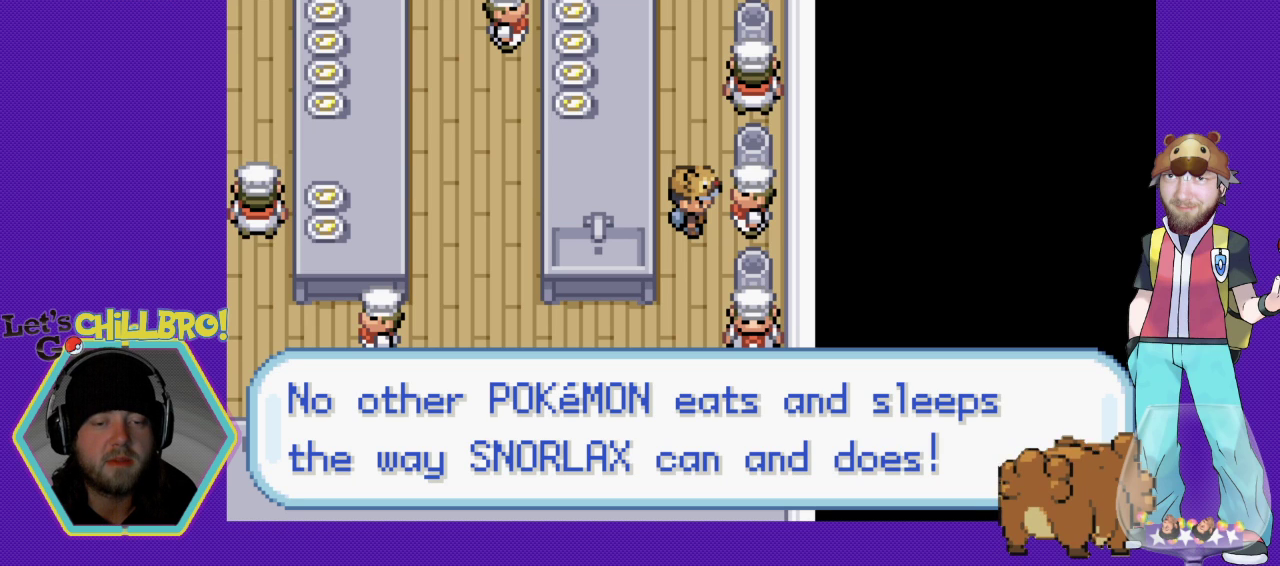
Gameplay with a controller (Nintendo layout); each line is a JSON object with the inputs held at the frame after it. "events" lists button and stick changes between this image and that frame as [ms after this image, input, new state], when the widget could be followed in between. Not read: L1 L3 R1 R3.
{"buttons": [], "events": []}
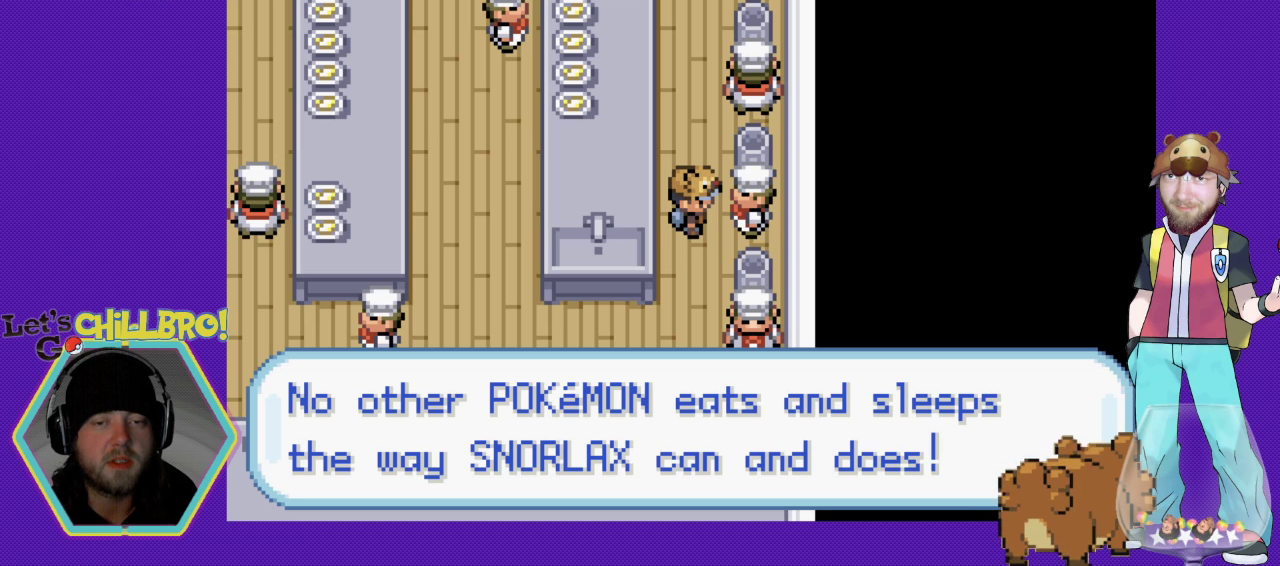
{"buttons": [], "events": []}
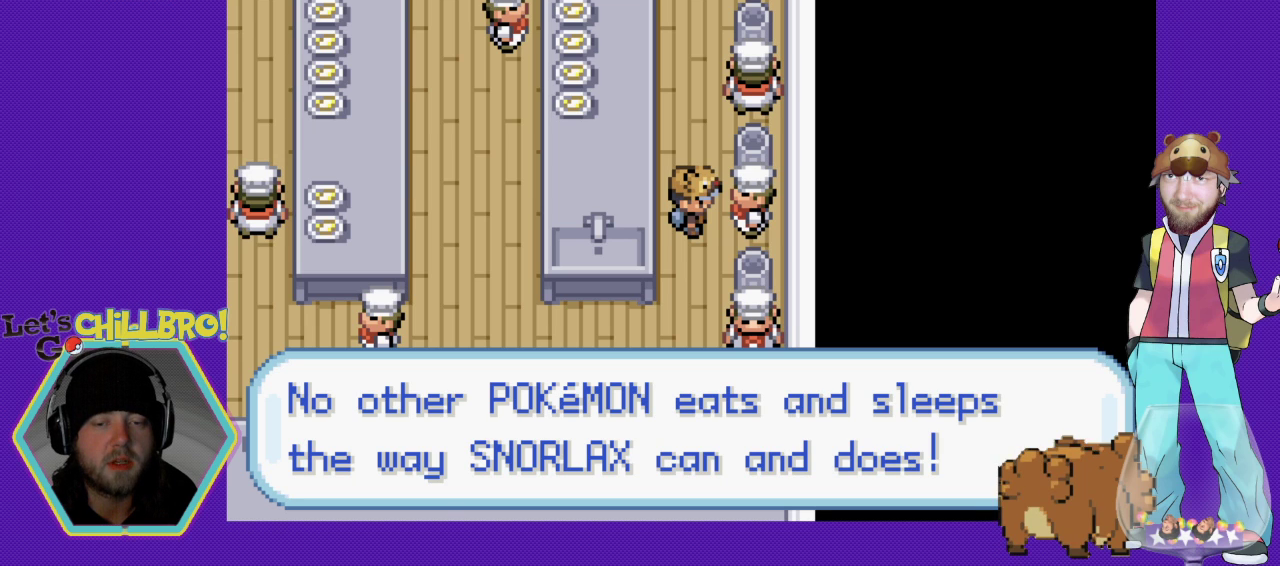
{"buttons": ["A"], "events": [[467, "A", "down"]]}
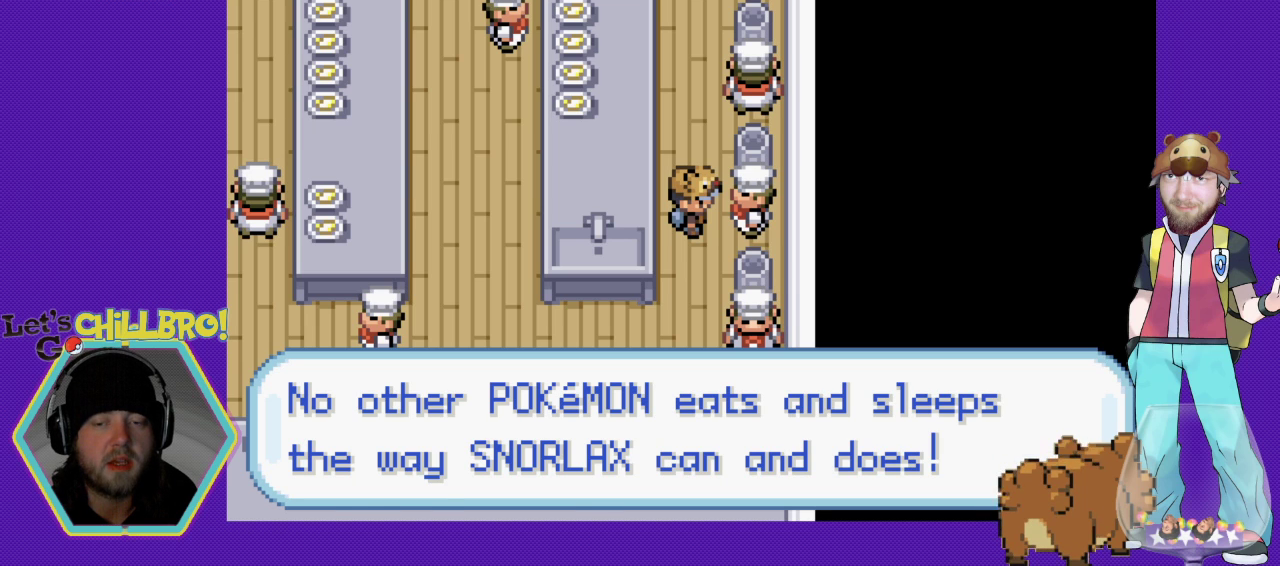
{"buttons": ["DPAD_DOWN"], "events": [[67, "A", "up"], [433, "DPAD_DOWN", "down"]]}
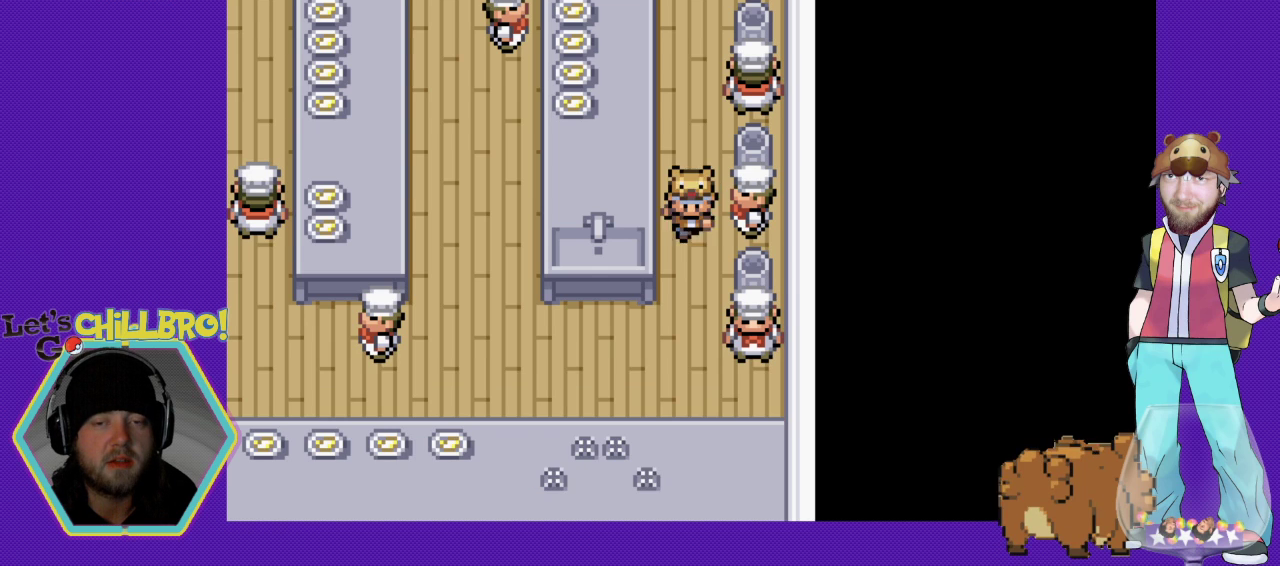
{"buttons": ["DPAD_RIGHT"], "events": [[100, "DPAD_DOWN", "up"], [400, "DPAD_RIGHT", "down"]]}
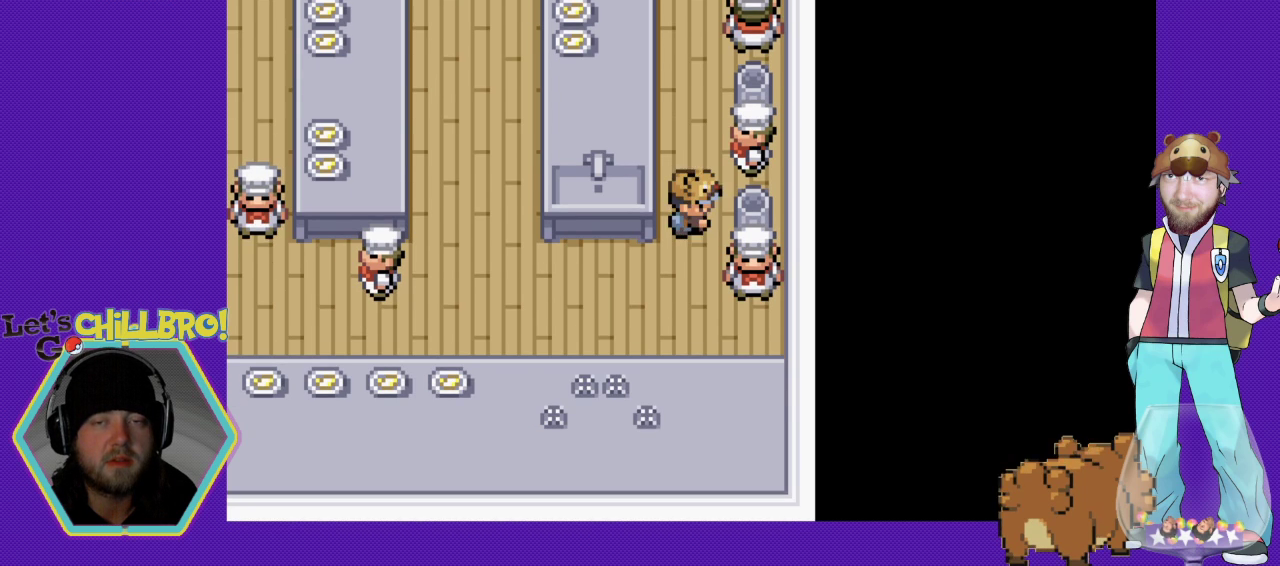
{"buttons": [], "events": [[33, "DPAD_RIGHT", "up"], [200, "A", "down"], [300, "A", "up"]]}
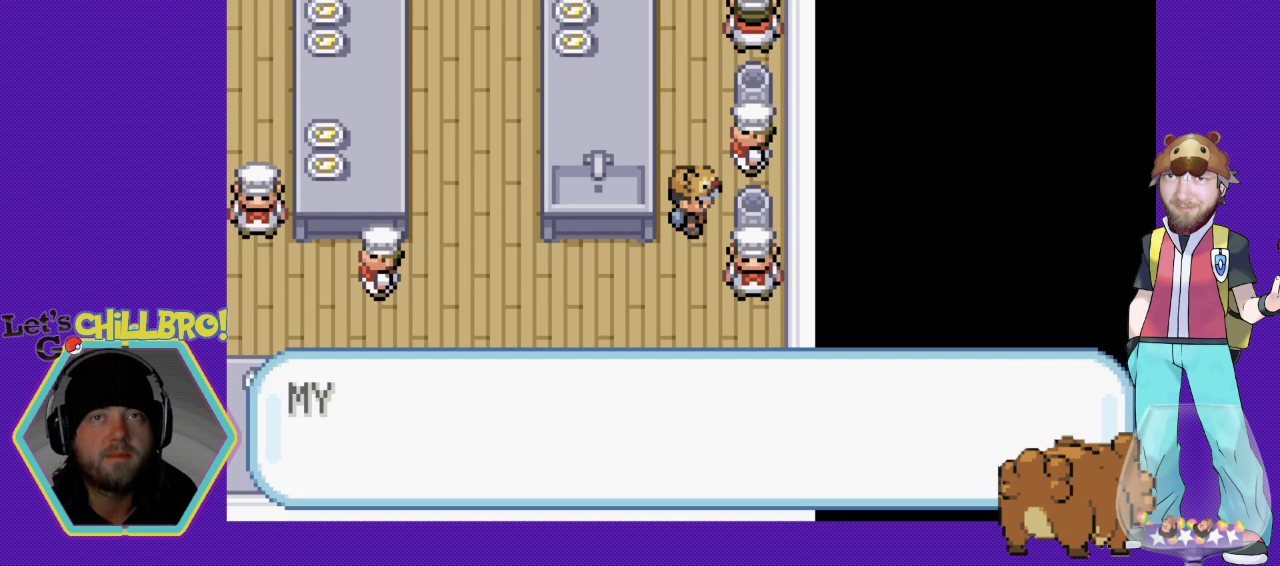
{"buttons": [], "events": []}
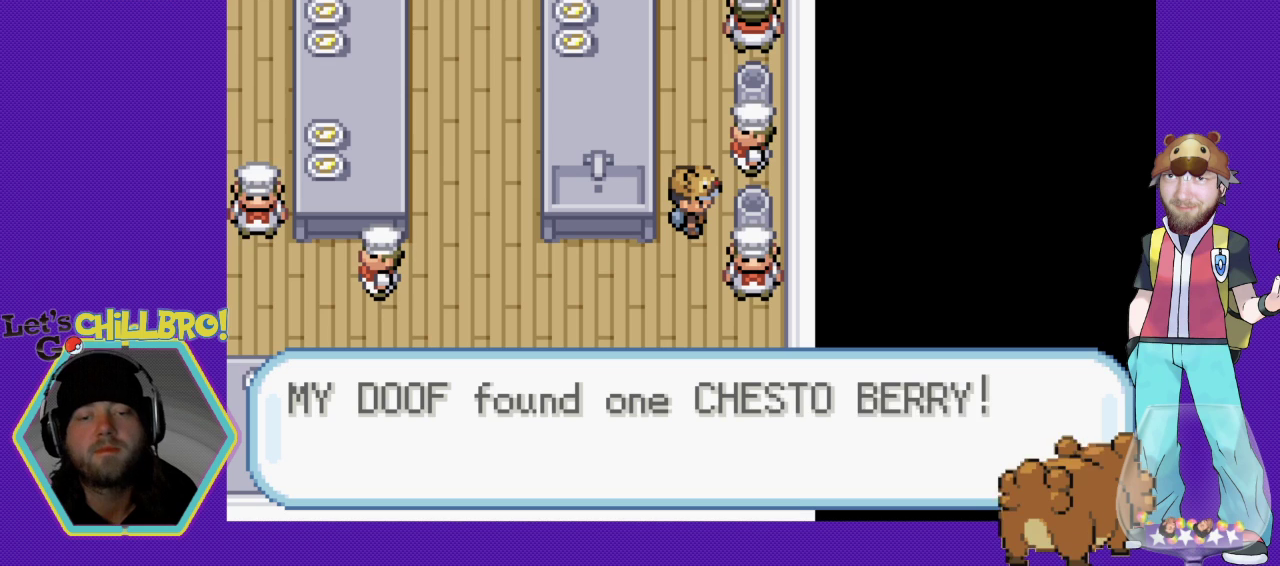
{"buttons": ["A", "DPAD_UP"], "events": [[367, "DPAD_UP", "down"], [433, "A", "down"]]}
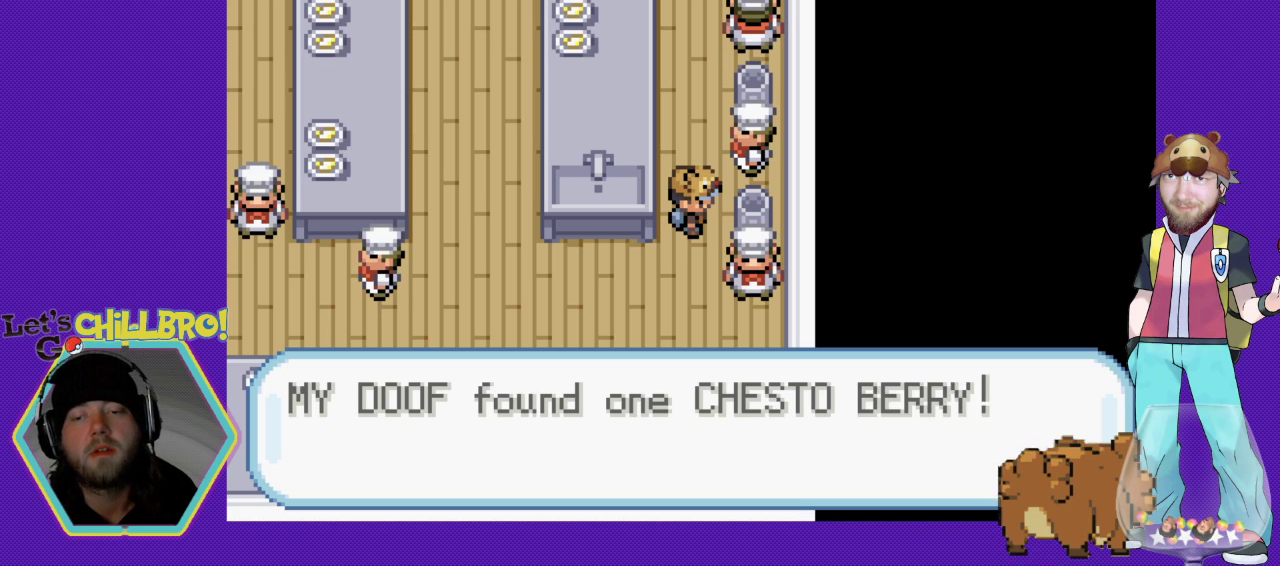
{"buttons": ["A", "DPAD_UP"], "events": [[33, "A", "up"], [433, "A", "down"]]}
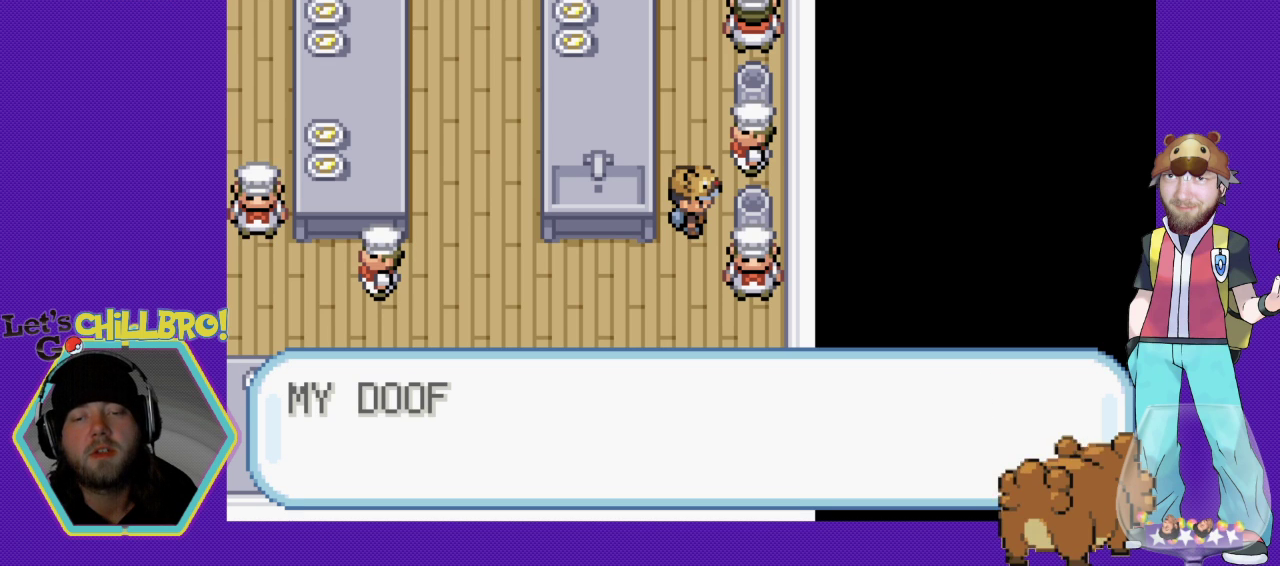
{"buttons": ["A", "DPAD_UP"], "events": [[33, "A", "up"], [467, "A", "down"]]}
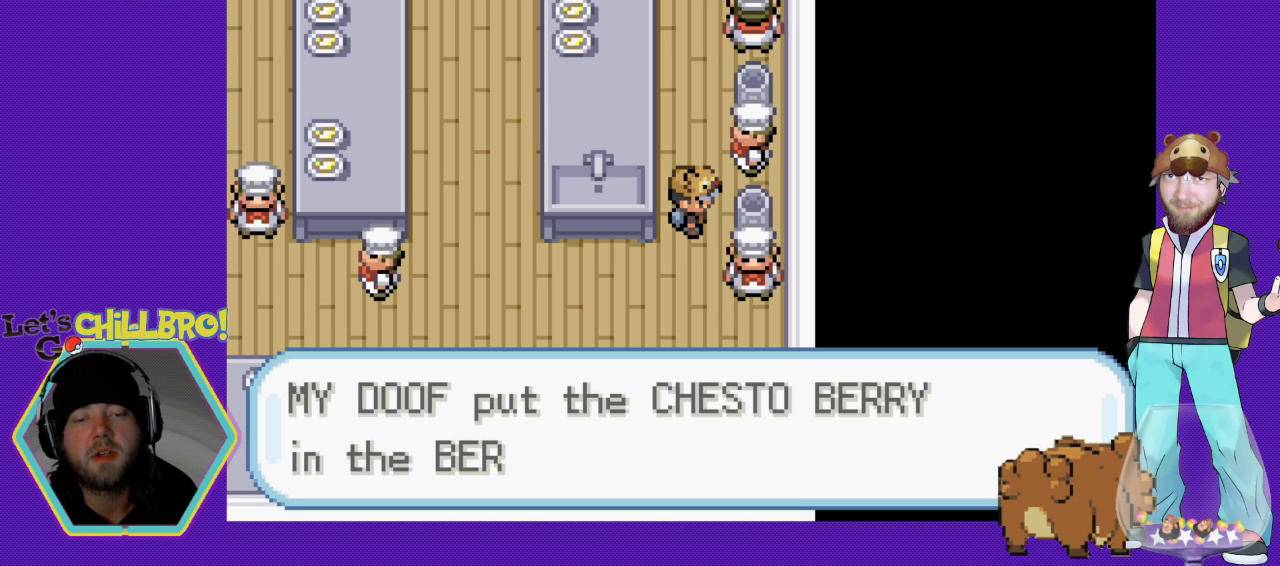
{"buttons": ["DPAD_UP"], "events": [[100, "A", "up"], [367, "A", "down"], [467, "A", "up"]]}
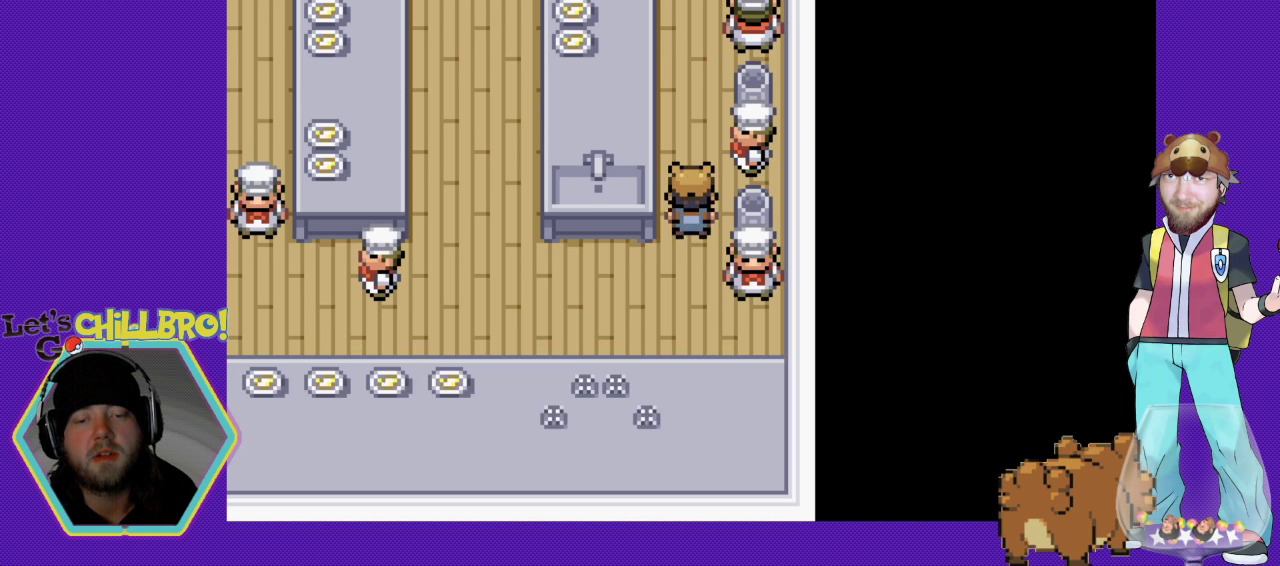
{"buttons": ["DPAD_RIGHT"], "events": [[367, "DPAD_UP", "up"], [400, "DPAD_RIGHT", "down"]]}
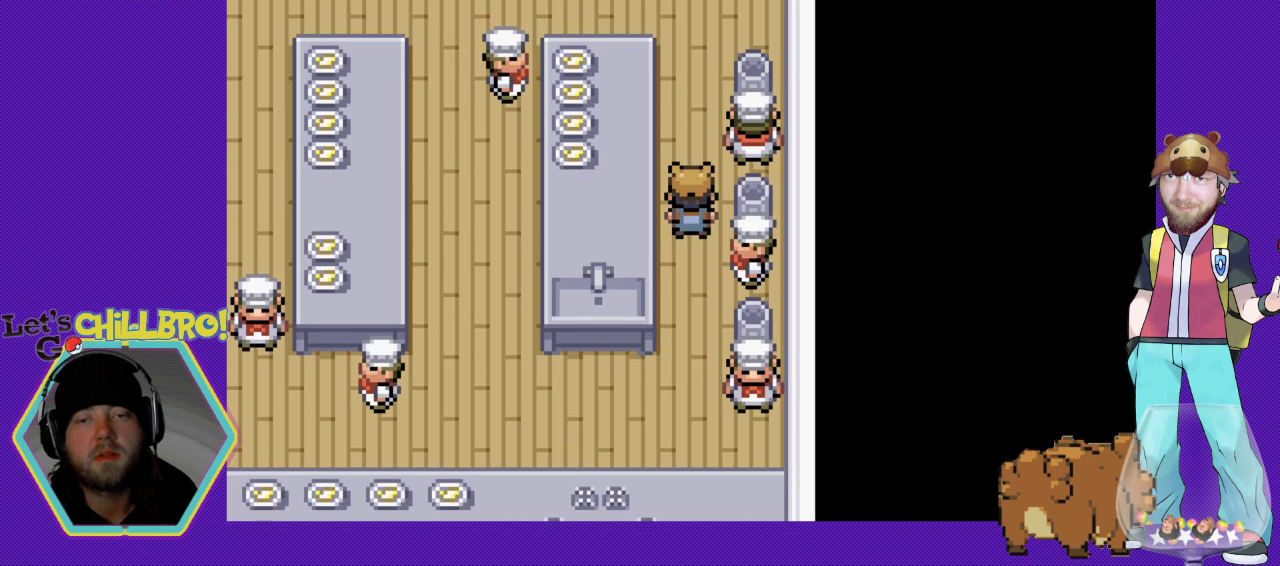
{"buttons": [], "events": [[200, "DPAD_RIGHT", "up"], [333, "A", "down"], [433, "A", "up"]]}
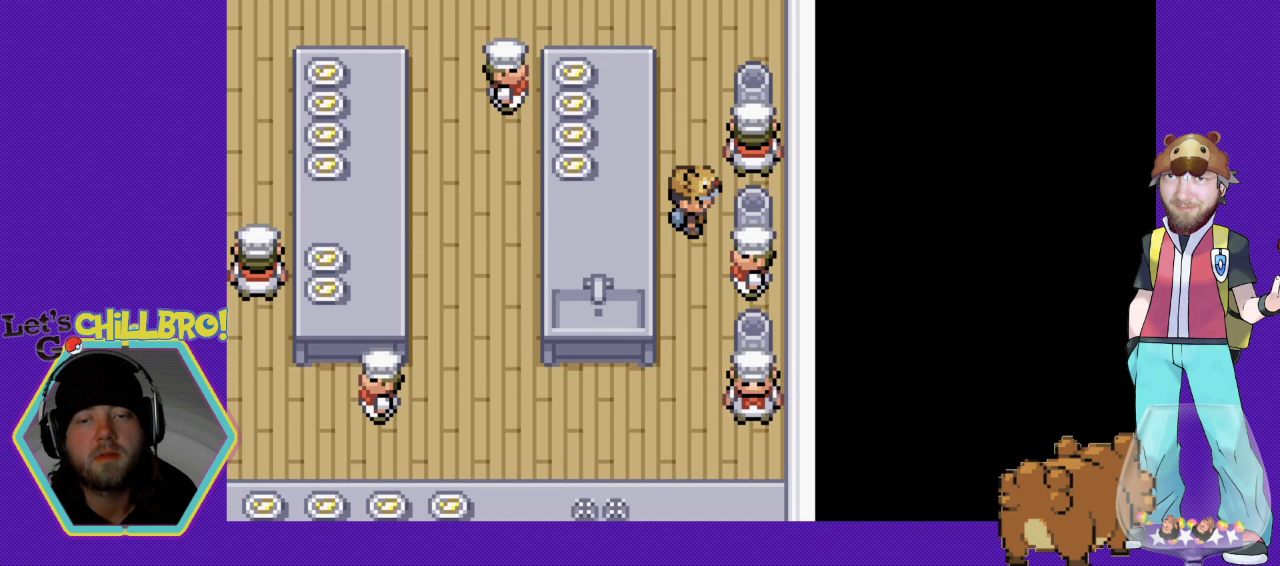
{"buttons": [], "events": []}
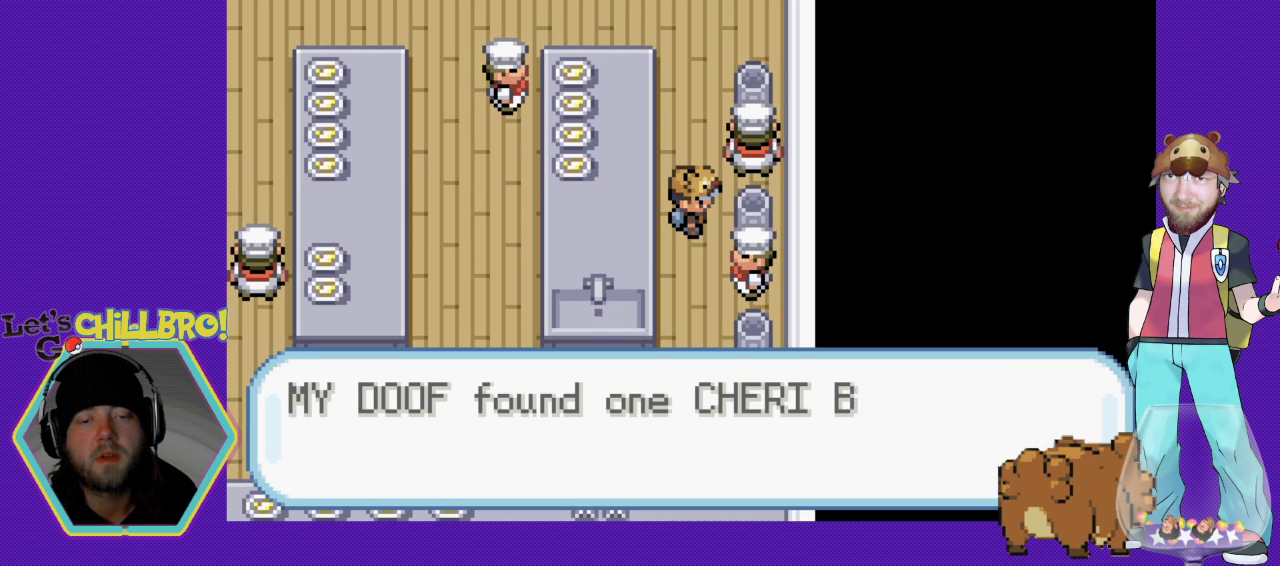
{"buttons": ["DPAD_UP"], "events": [[433, "DPAD_UP", "down"]]}
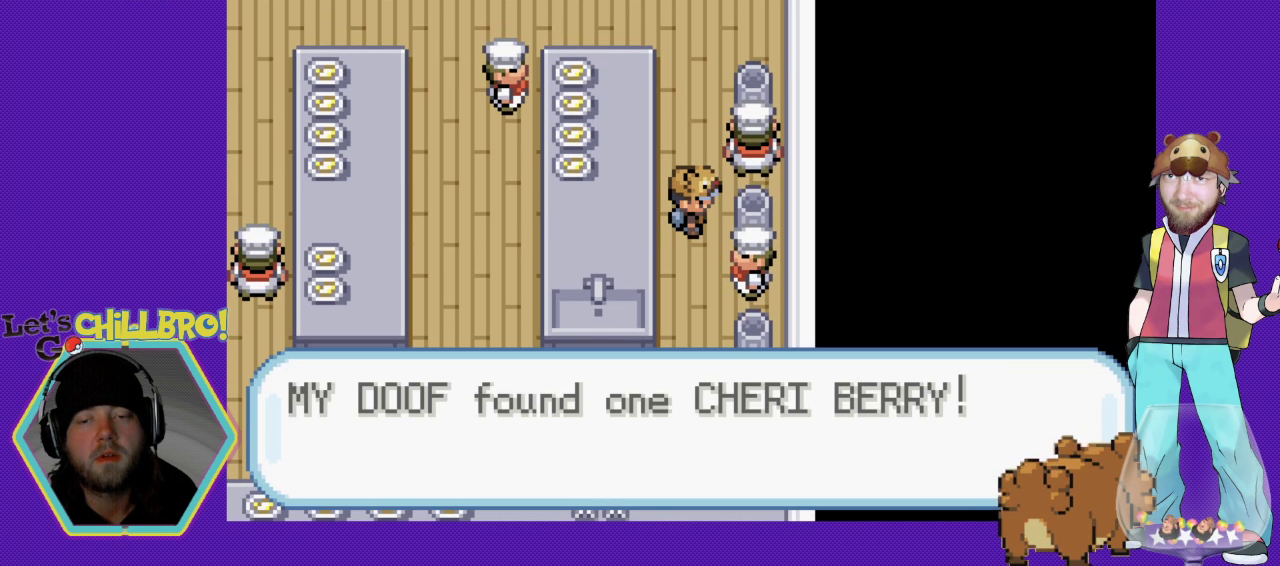
{"buttons": ["A", "DPAD_UP"], "events": [[33, "A", "down"], [167, "A", "up"], [467, "A", "down"]]}
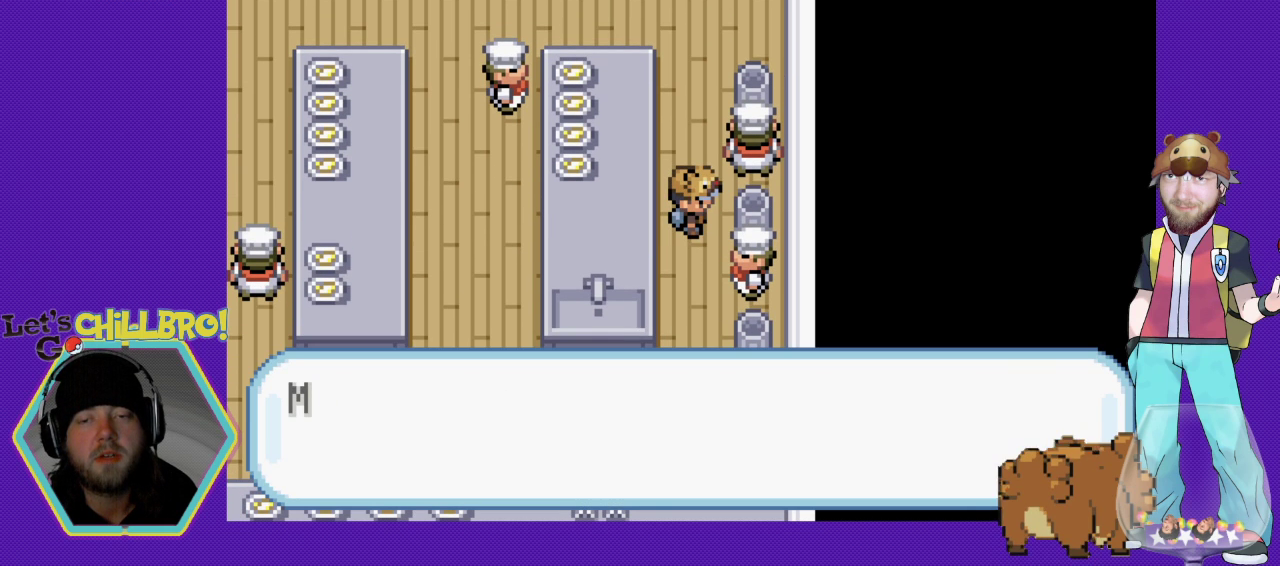
{"buttons": ["DPAD_UP"], "events": [[33, "A", "up"]]}
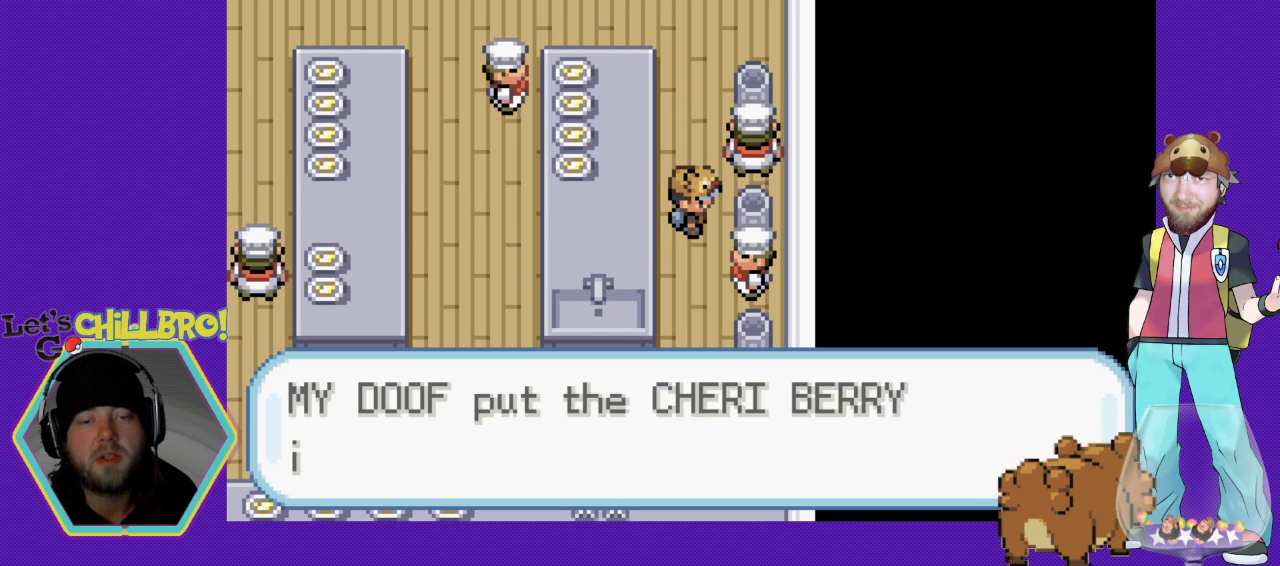
{"buttons": ["DPAD_UP"], "events": [[233, "A", "down"], [367, "A", "up"]]}
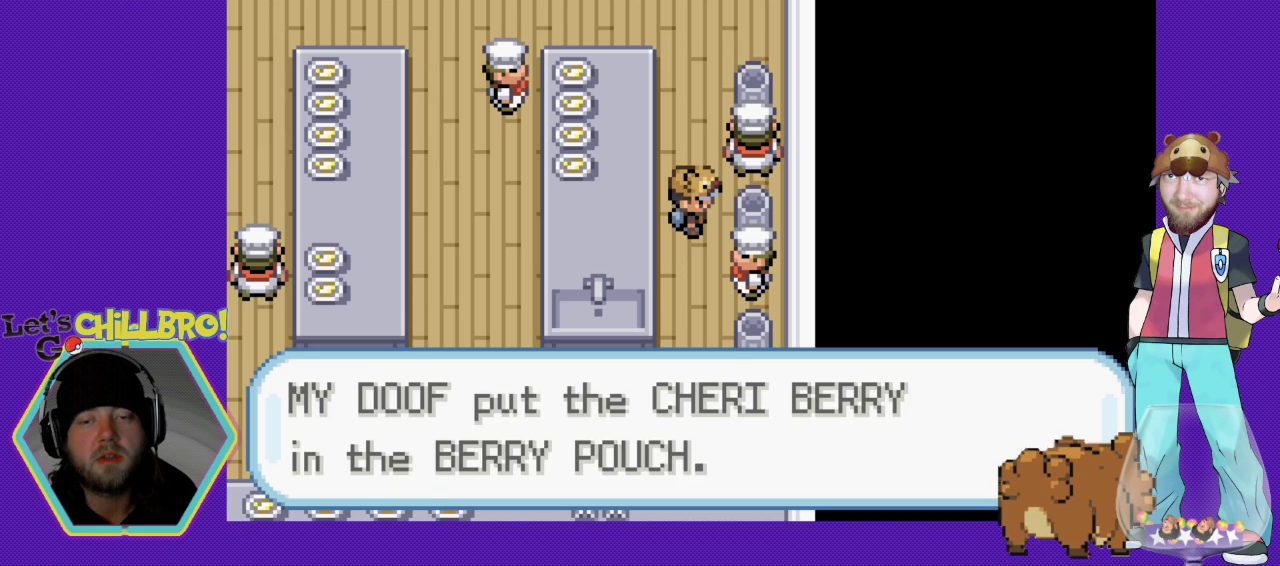
{"buttons": ["DPAD_RIGHT"], "events": [[100, "A", "down"], [233, "A", "up"], [433, "DPAD_UP", "up"], [500, "DPAD_RIGHT", "down"]]}
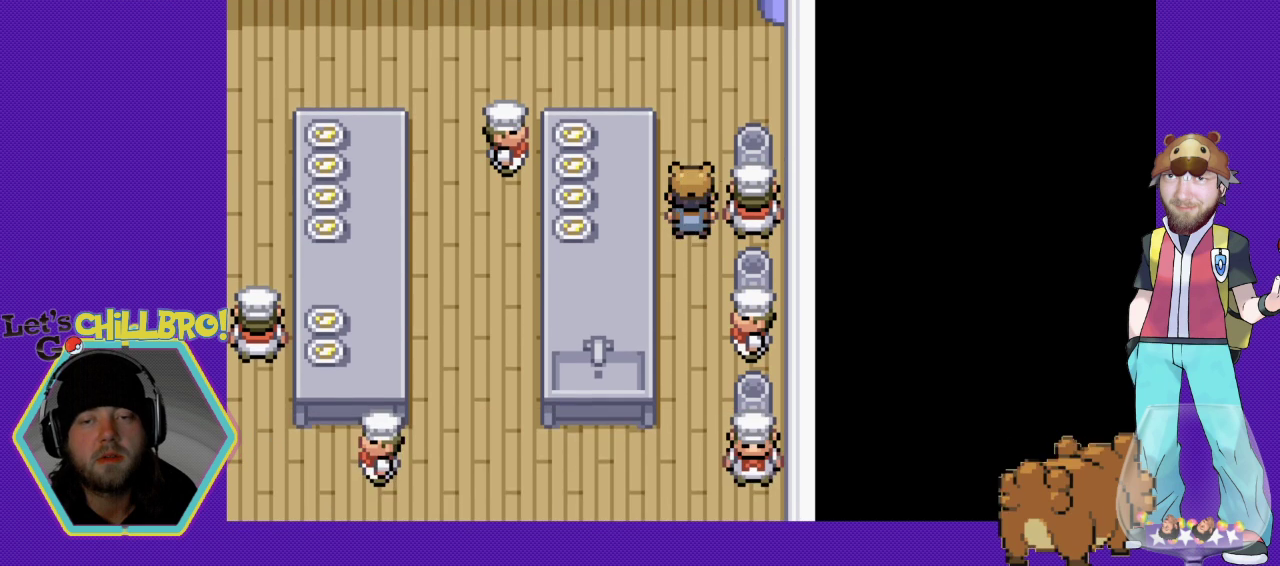
{"buttons": [], "events": [[167, "DPAD_RIGHT", "up"], [200, "A", "down"], [300, "A", "up"]]}
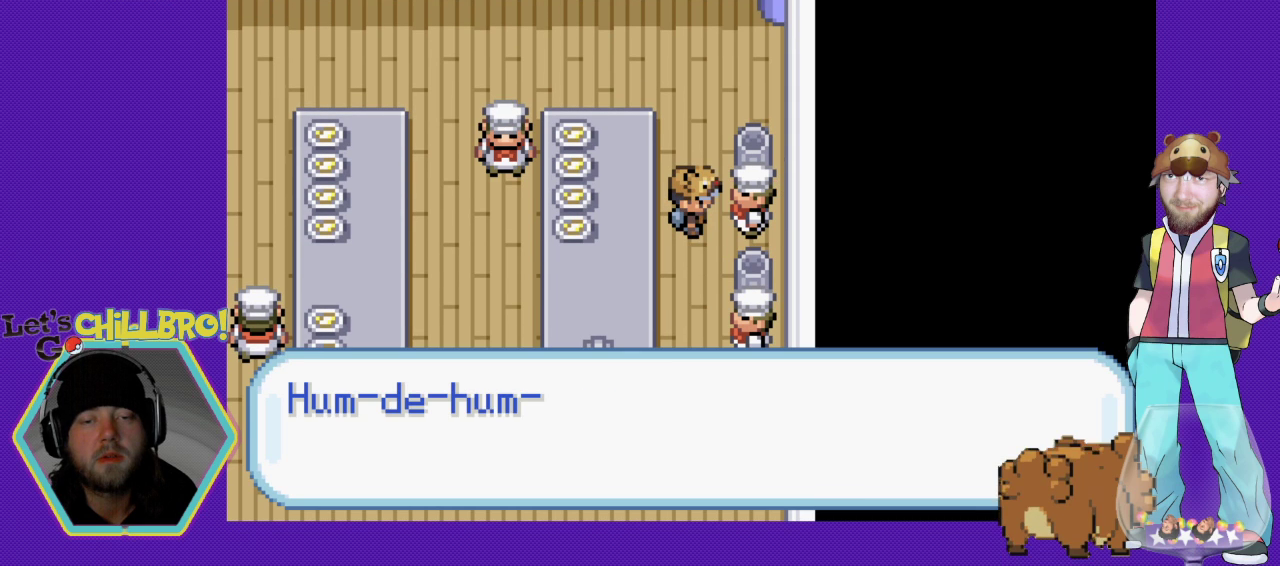
{"buttons": [], "events": []}
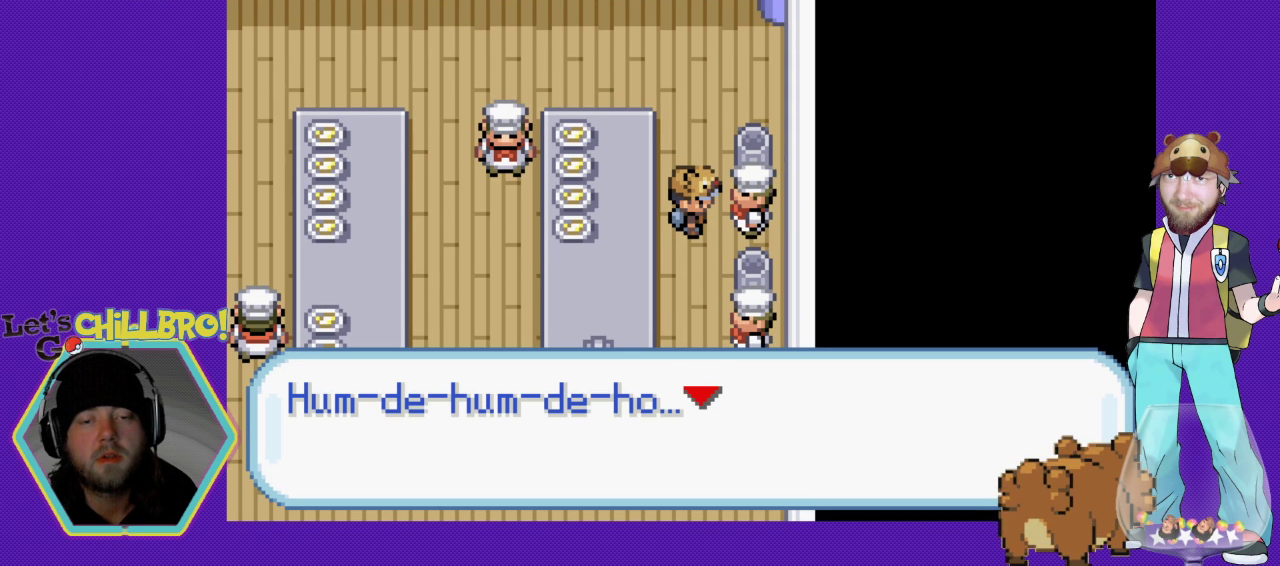
{"buttons": [], "events": []}
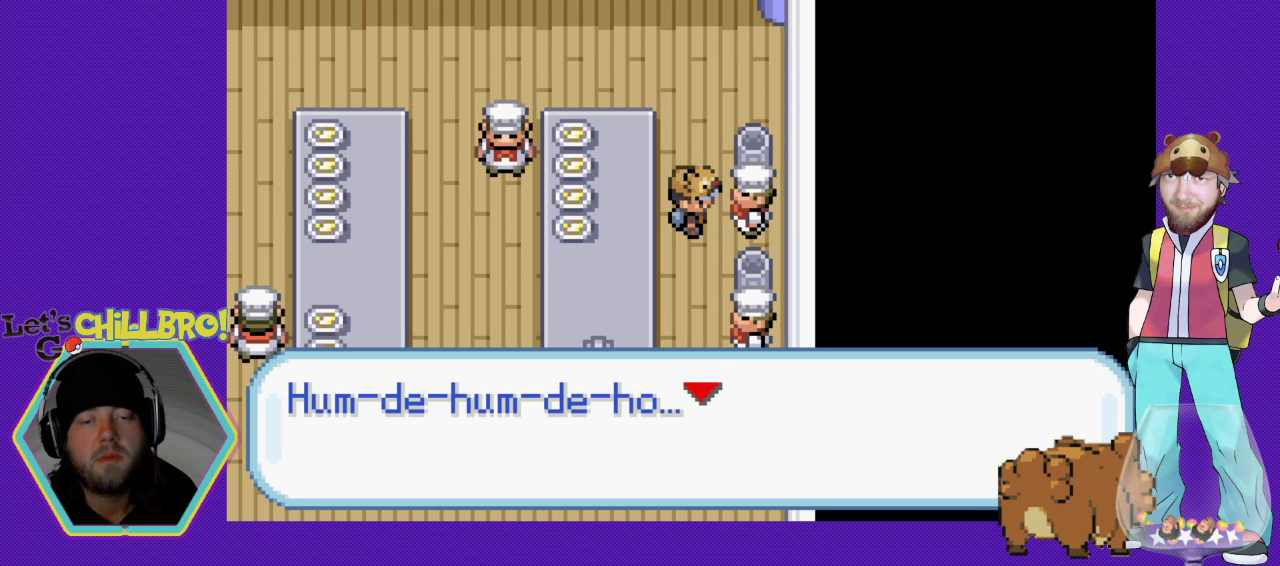
{"buttons": [], "events": []}
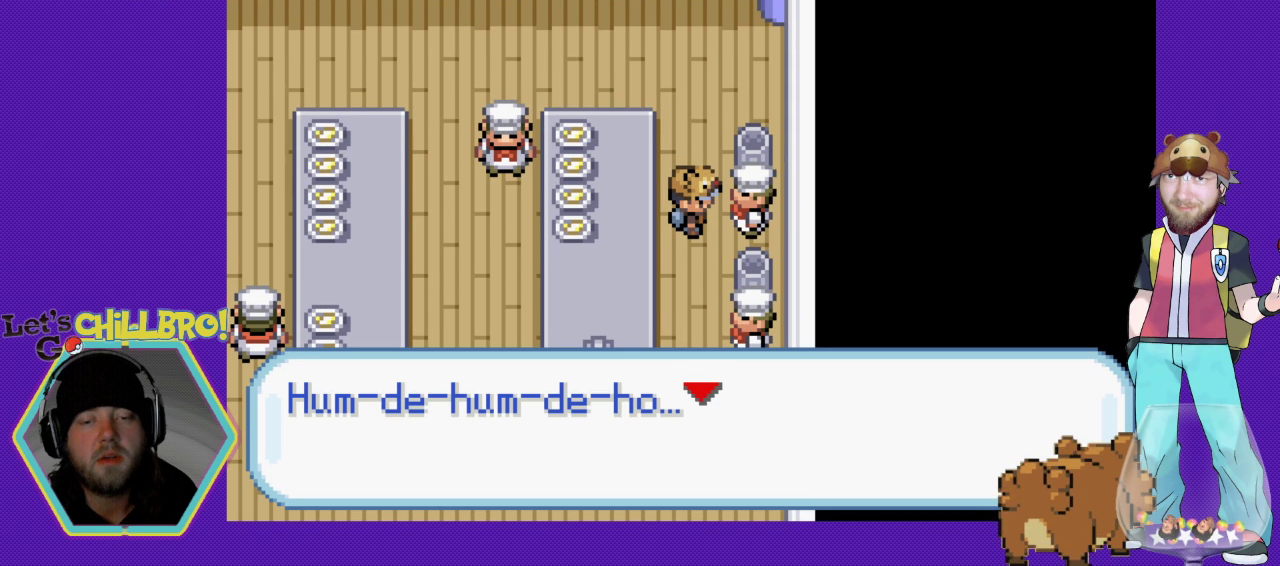
{"buttons": [], "events": [[333, "A", "down"], [400, "A", "up"]]}
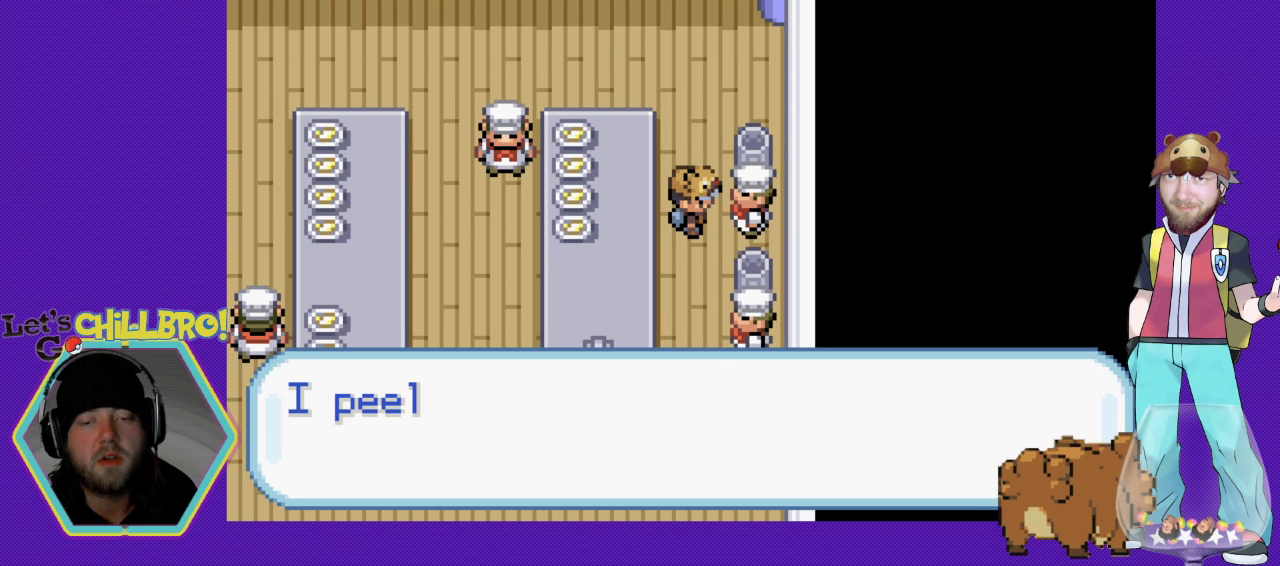
{"buttons": [], "events": []}
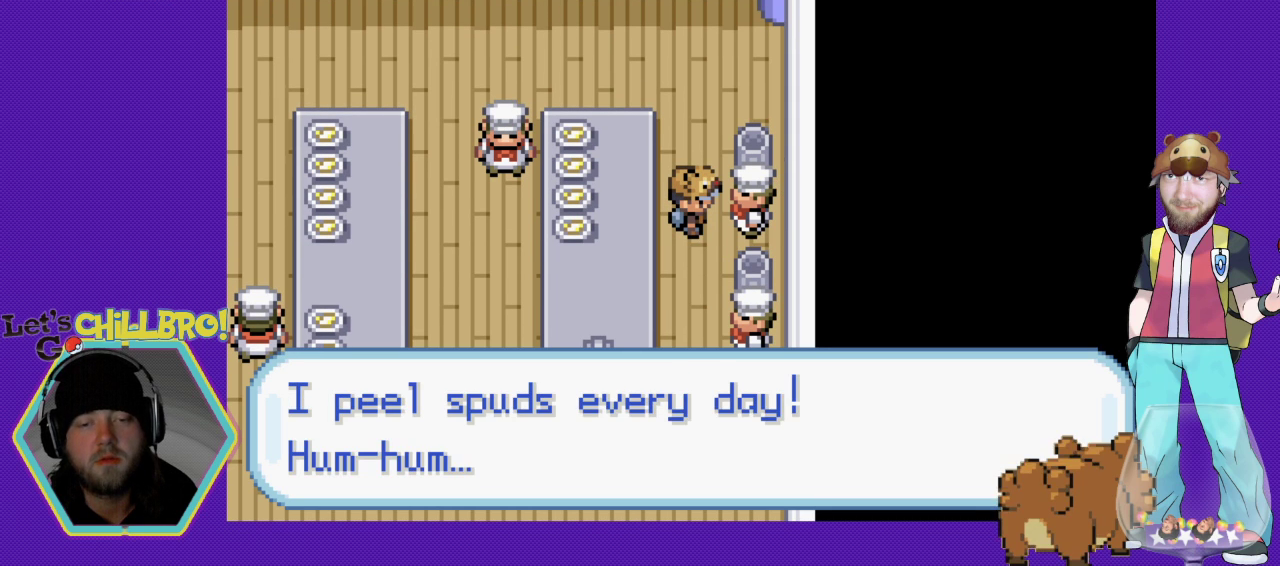
{"buttons": [], "events": []}
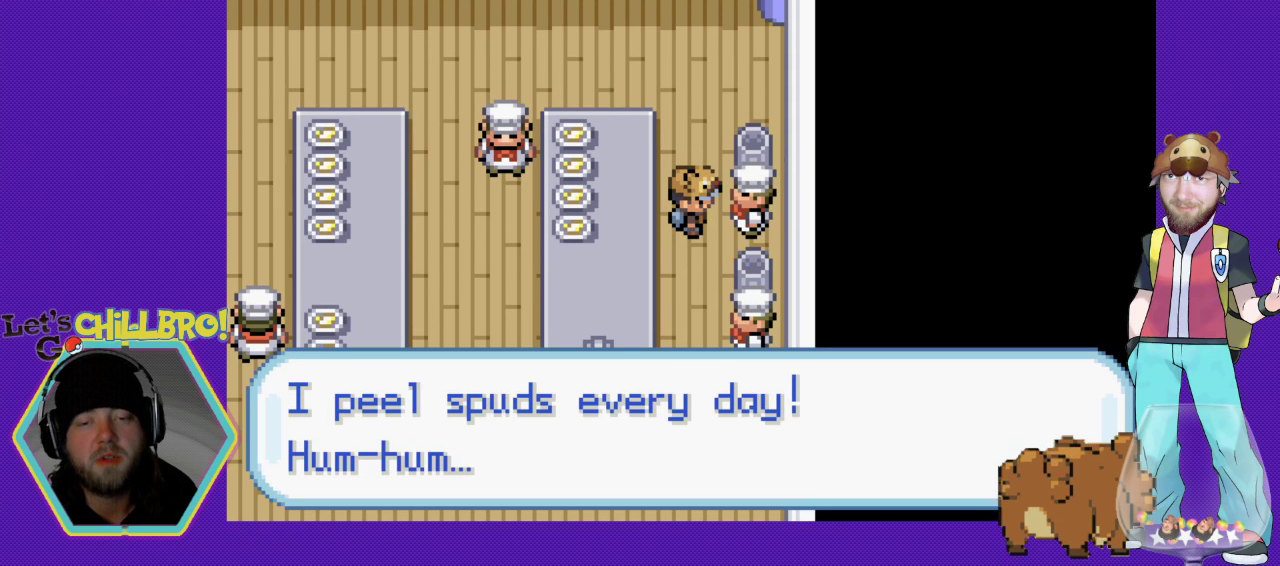
{"buttons": [], "events": []}
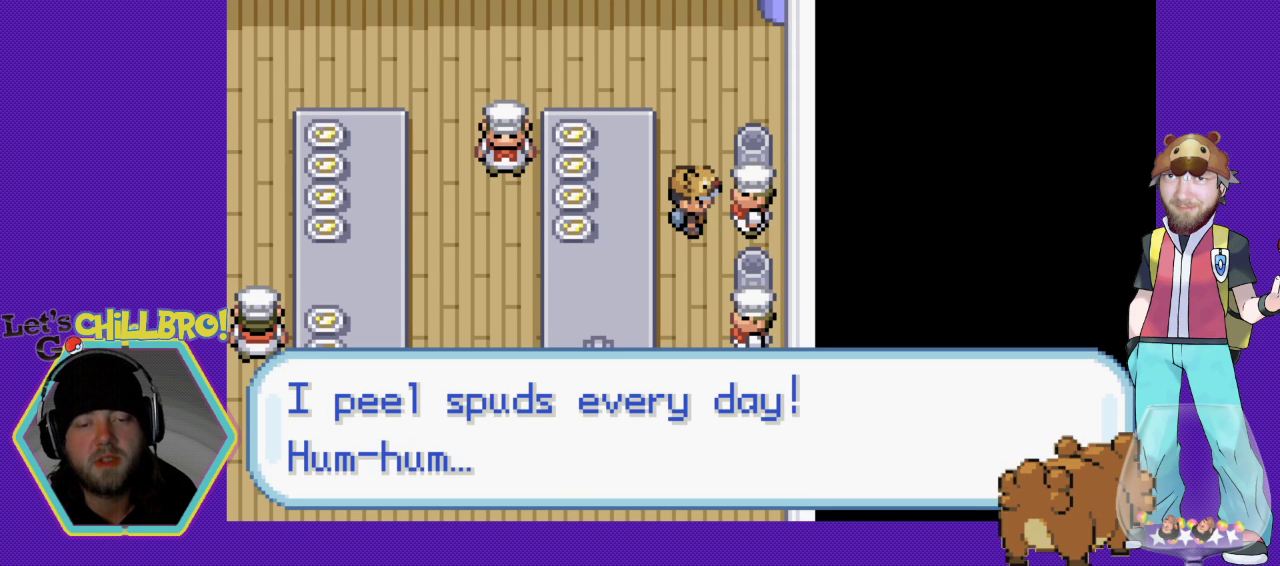
{"buttons": [], "events": [[167, "A", "down"], [400, "A", "up"]]}
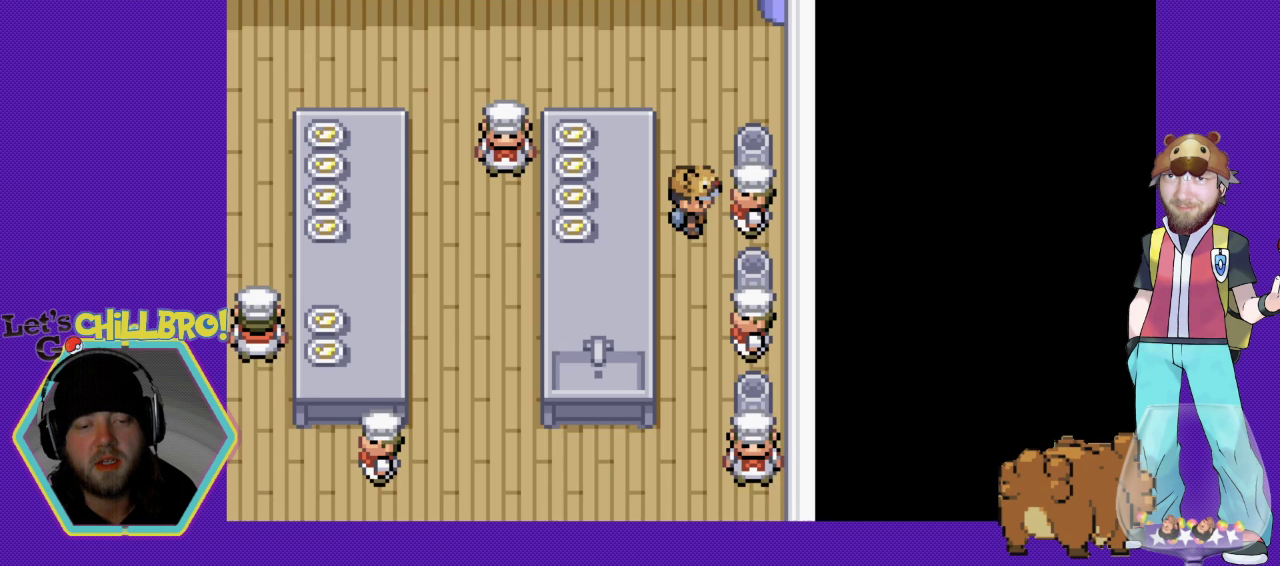
{"buttons": ["DPAD_RIGHT"], "events": [[67, "DPAD_UP", "down"], [267, "DPAD_UP", "up"], [367, "DPAD_RIGHT", "down"]]}
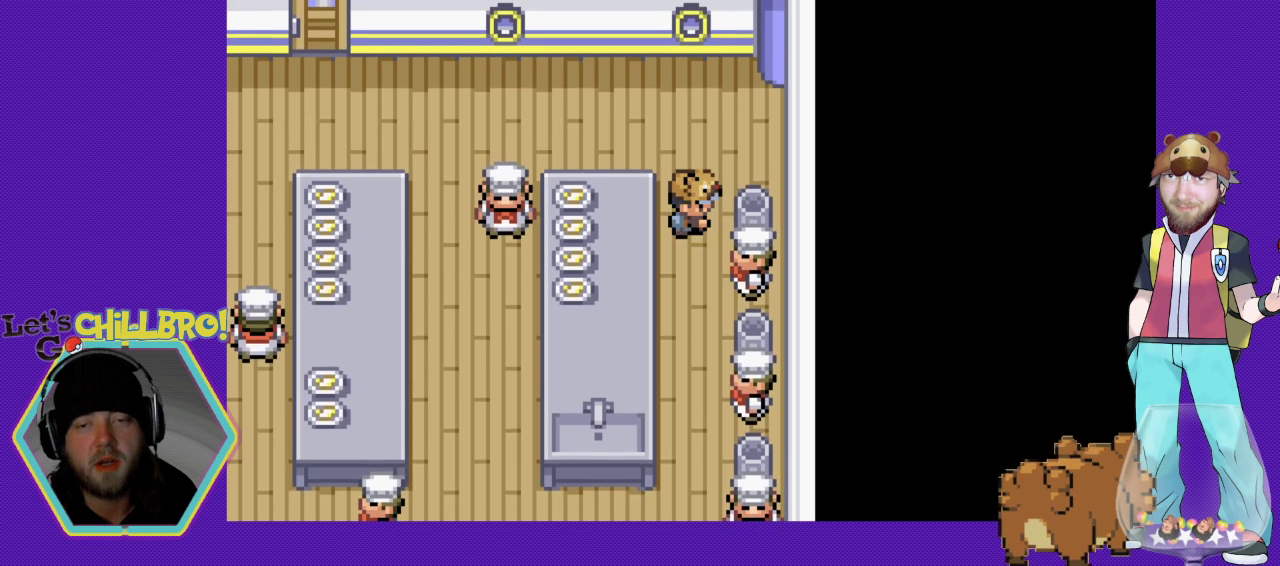
{"buttons": [], "events": [[67, "DPAD_RIGHT", "up"], [133, "A", "down"], [200, "A", "up"]]}